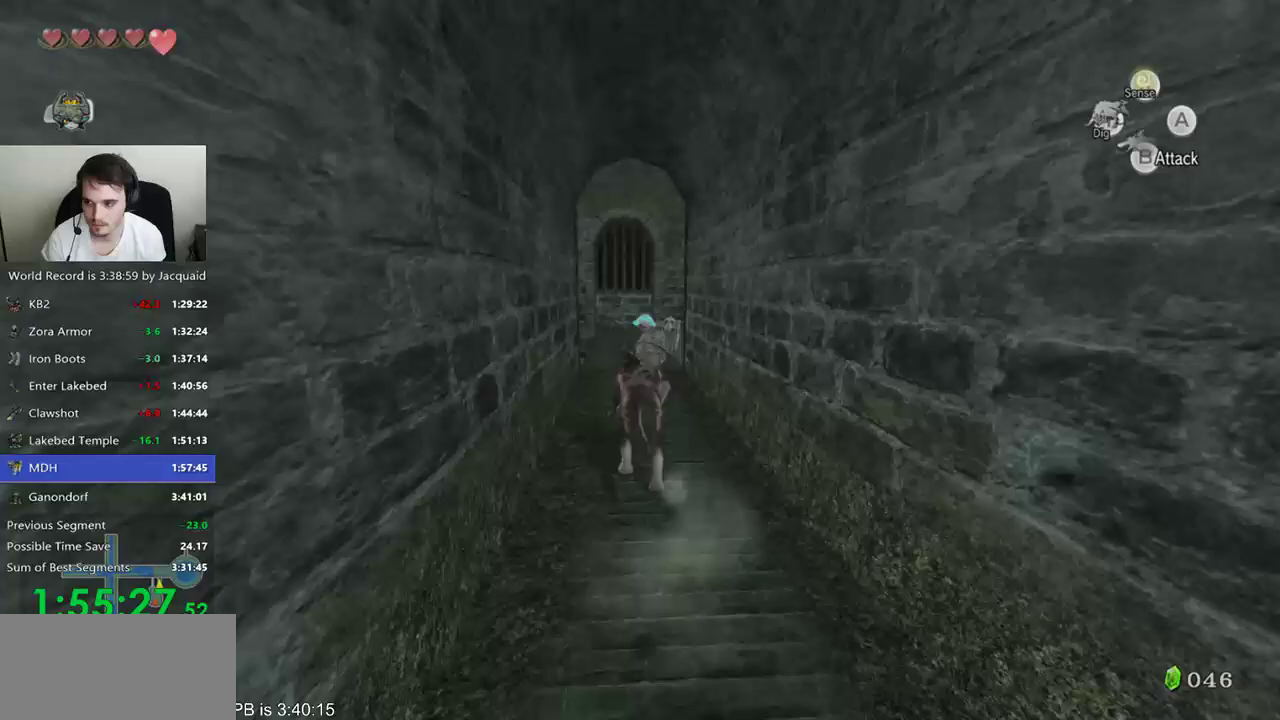
Gameplay with a controller (Xbox layout); each line is a JSON object with the inputs held at the frame after it (dt_ms = milliseconds from this image to that frame). "events" lists button and stick changes between this image and that frame as [ms after this image, input, new state], when the widget could be followed in between. Not read: L3 R3.
{"dt_ms": 1000, "buttons": [], "left_stick": "up-right", "right_stick": "center", "events": [[33, "B", "down"], [33, "R2", "down"], [133, "B", "up"], [133, "R2", "up"], [333, "B", "down"], [400, "B", "up"], [467, "left_stick", "up-right"], [767, "B", "down"], [767, "R2", "down"], [867, "B", "up"], [933, "B", "down"], [1000, "B", "up"], [1000, "R2", "up"]]}
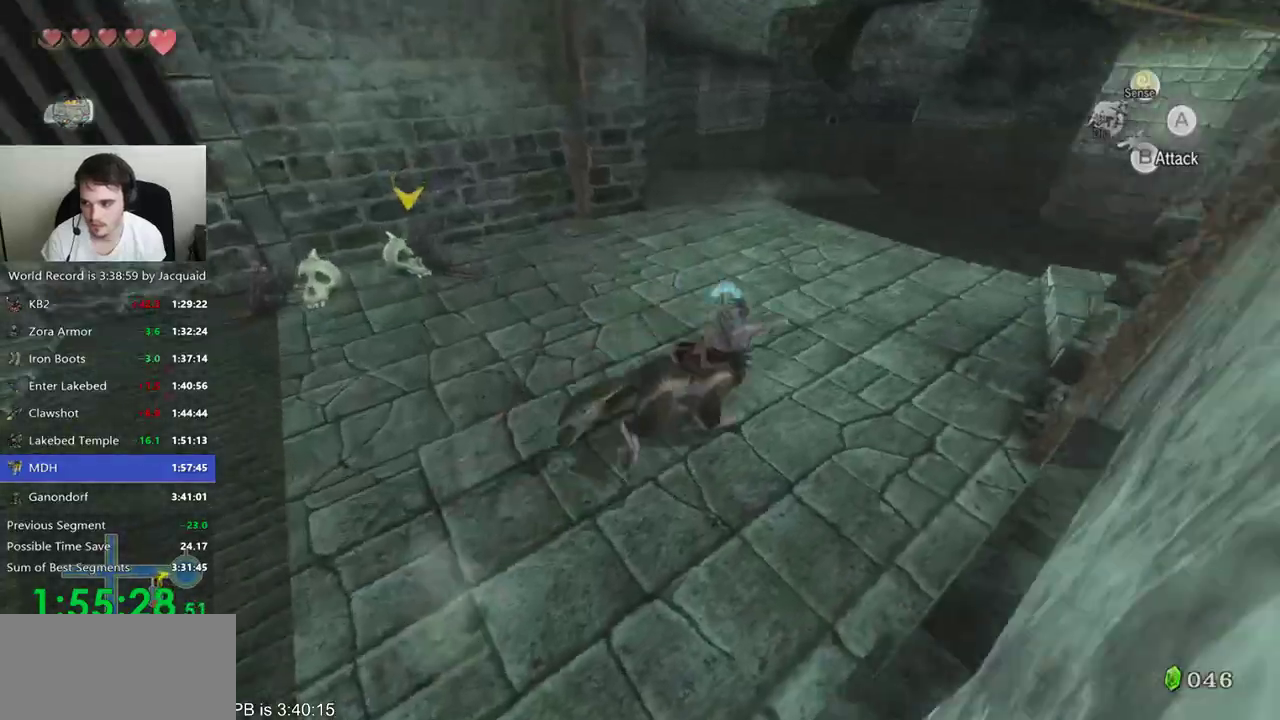
{"dt_ms": 500, "buttons": [], "left_stick": "up-right", "right_stick": "center", "events": [[67, "B", "down"], [67, "R2", "down"], [167, "R2", "up"], [300, "B", "up"]]}
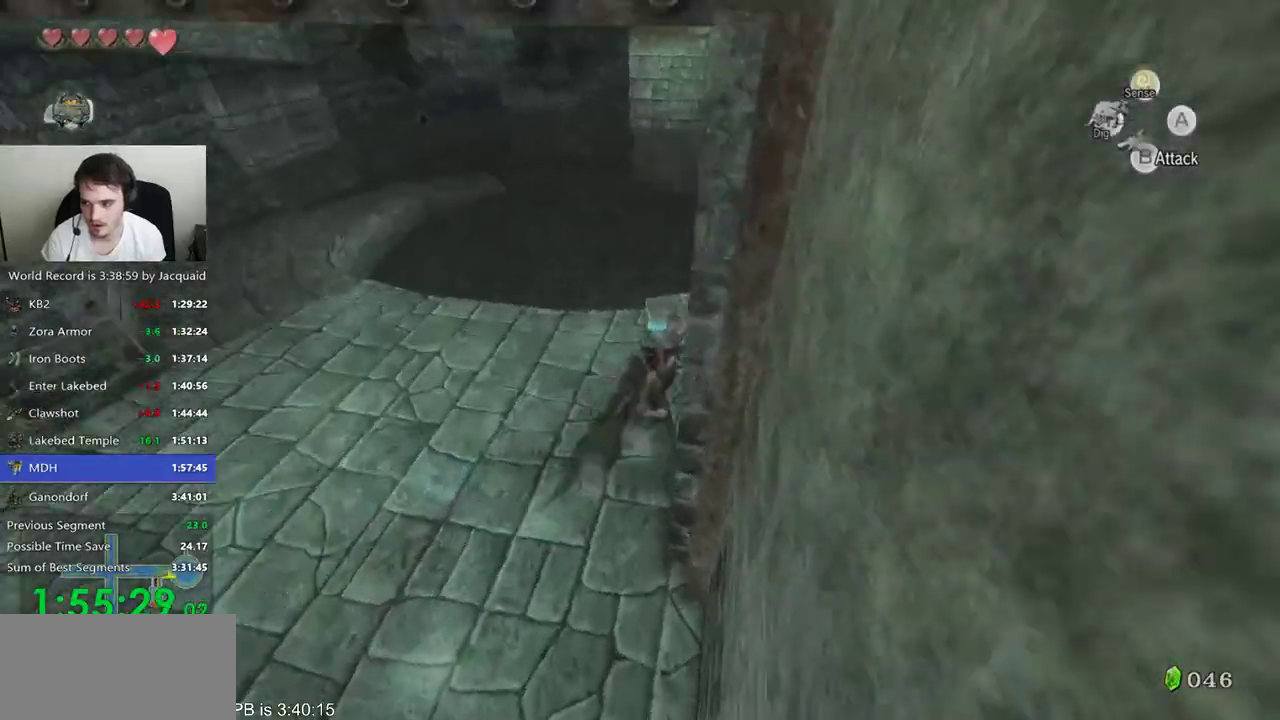
{"dt_ms": 500, "buttons": ["B", "R2"], "left_stick": "up", "right_stick": "center"}
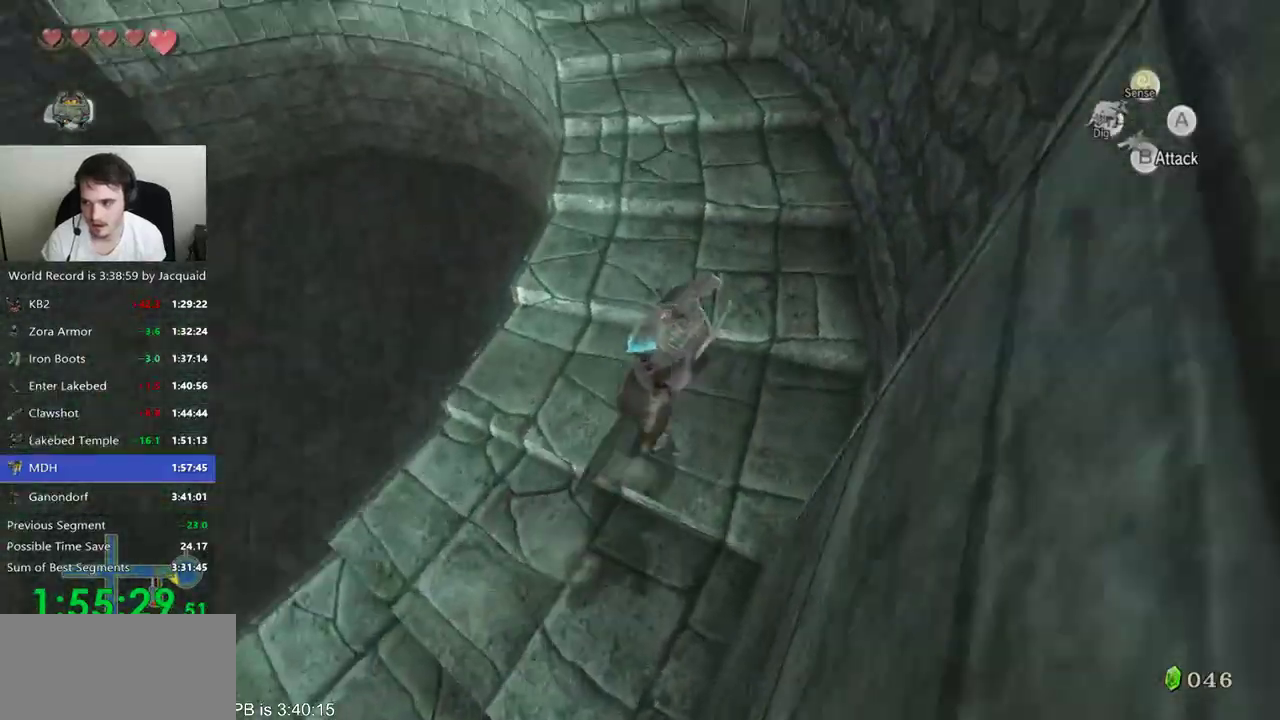
{"dt_ms": 500, "buttons": [], "left_stick": "up", "right_stick": "center", "events": [[67, "R2", "up"], [100, "B", "up"]]}
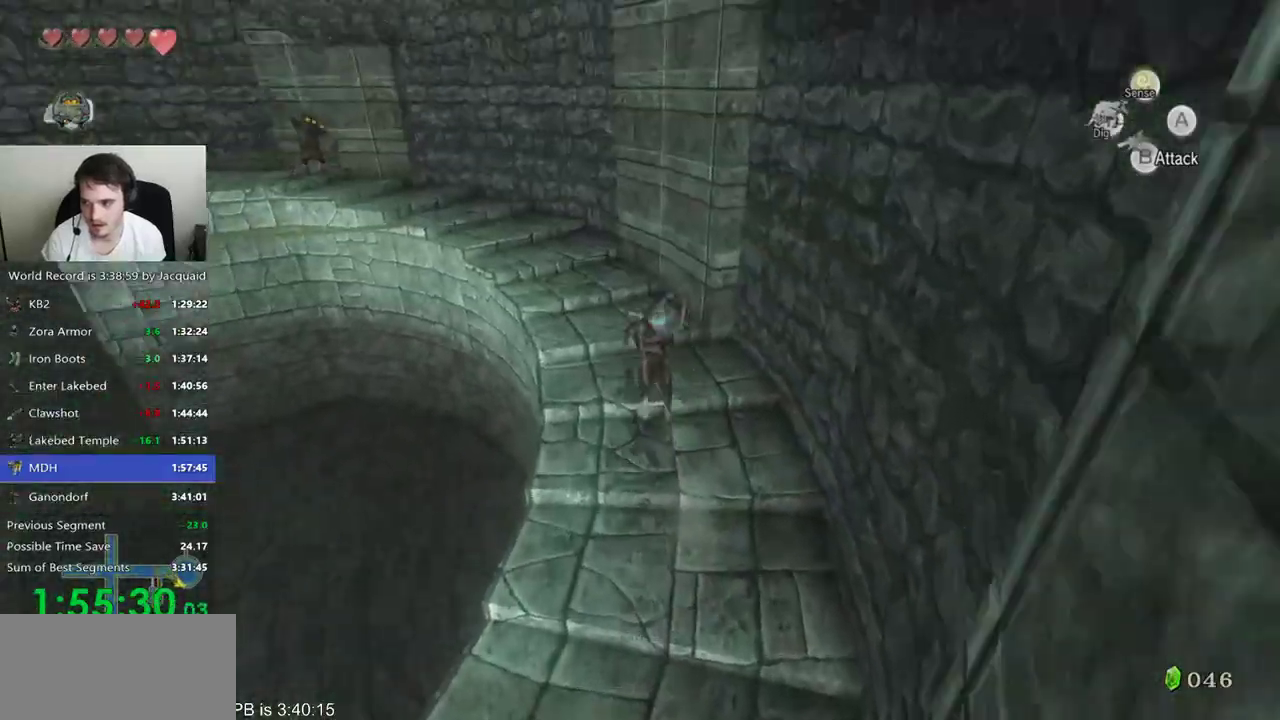
{"dt_ms": 500, "buttons": [], "left_stick": "right", "right_stick": "center", "events": [[200, "left_stick", "up-right"], [467, "left_stick", "right"]]}
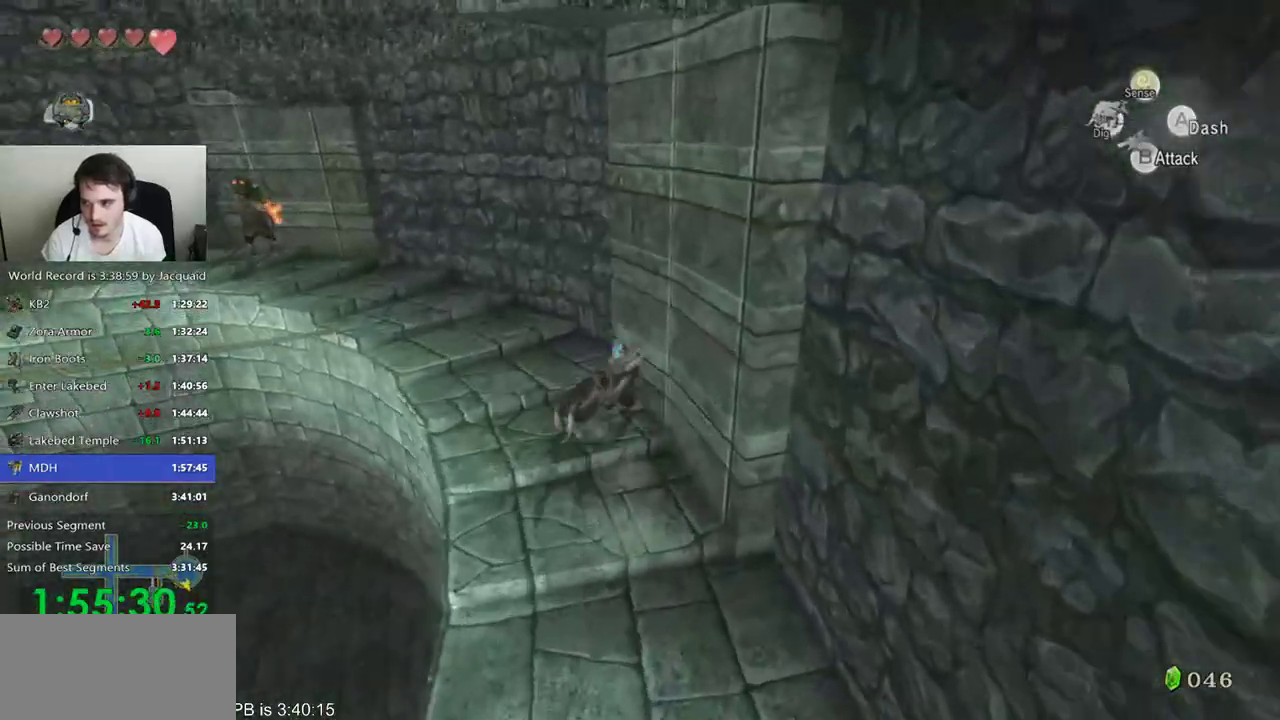
{"dt_ms": 500, "buttons": [], "left_stick": "up-right", "right_stick": "center", "events": [[267, "A", "down"], [367, "A", "up"], [367, "left_stick", "up-right"]]}
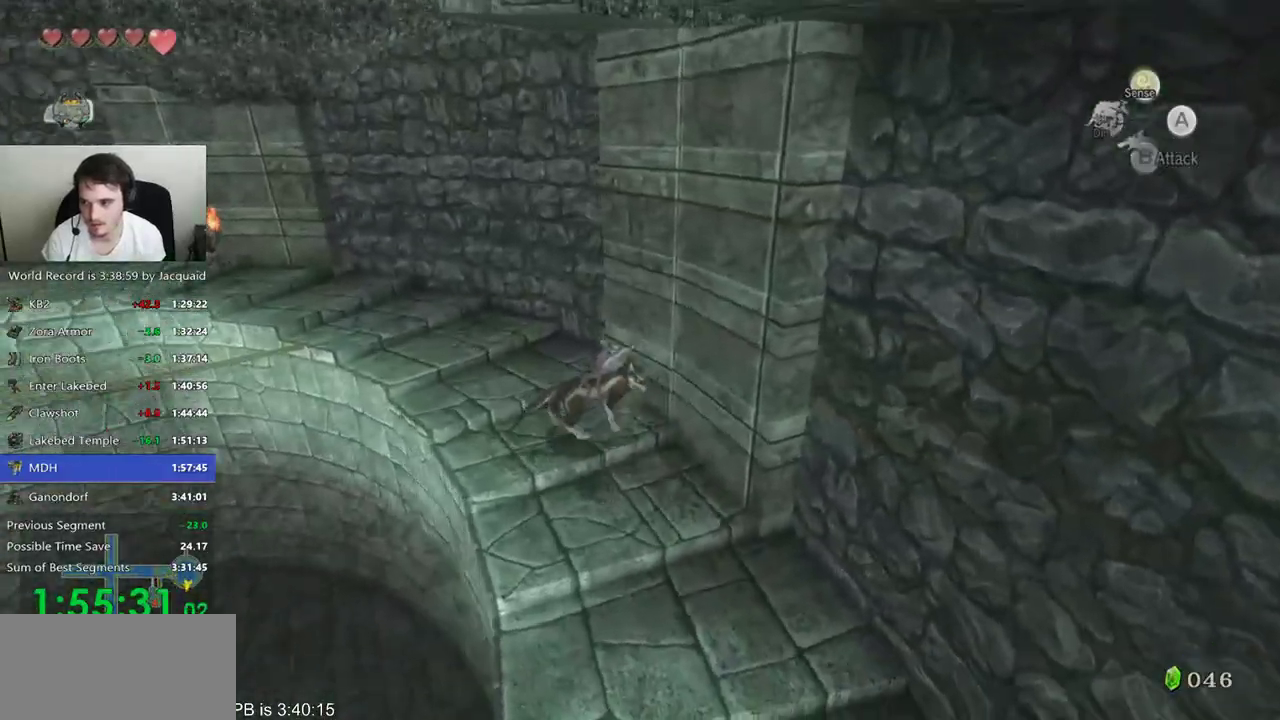
{"dt_ms": 500, "buttons": [], "left_stick": "up", "right_stick": "center", "events": [[67, "left_stick", "up"]]}
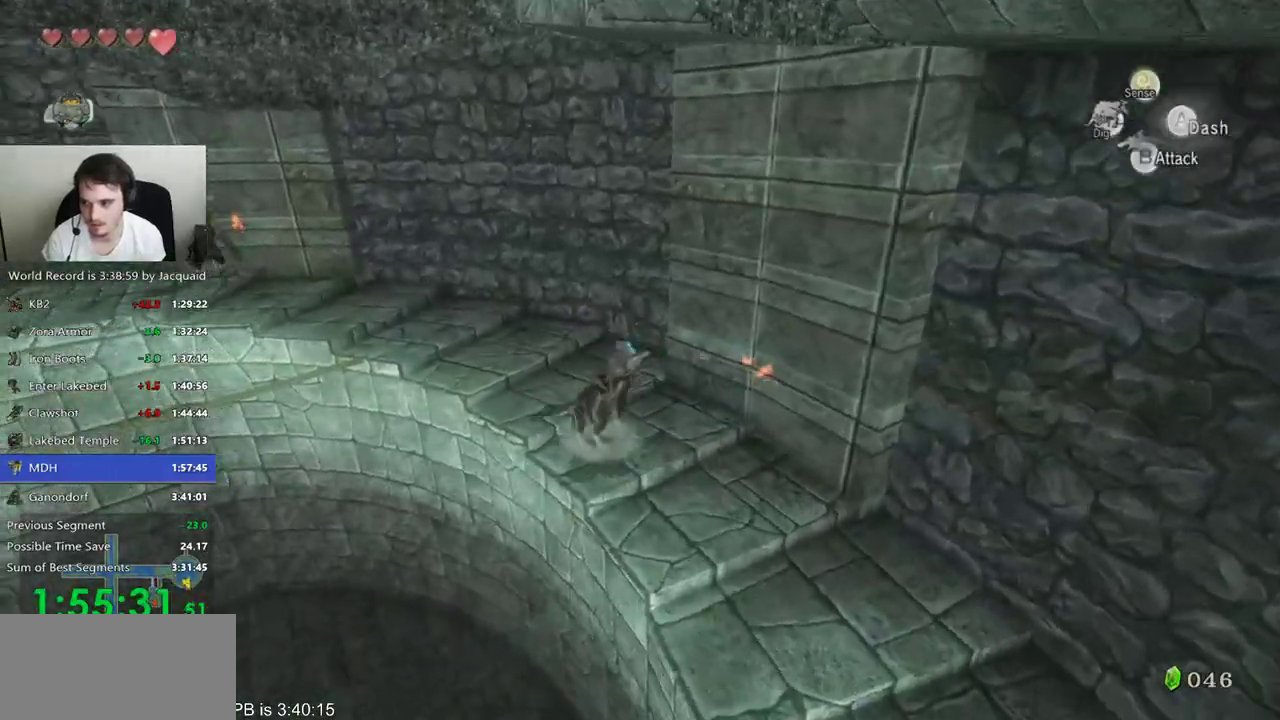
{"dt_ms": 500, "buttons": ["B", "R2"], "left_stick": "up-left", "right_stick": "center", "events": [[33, "left_stick", "up-left"], [267, "R2", "down"], [300, "B", "down"]]}
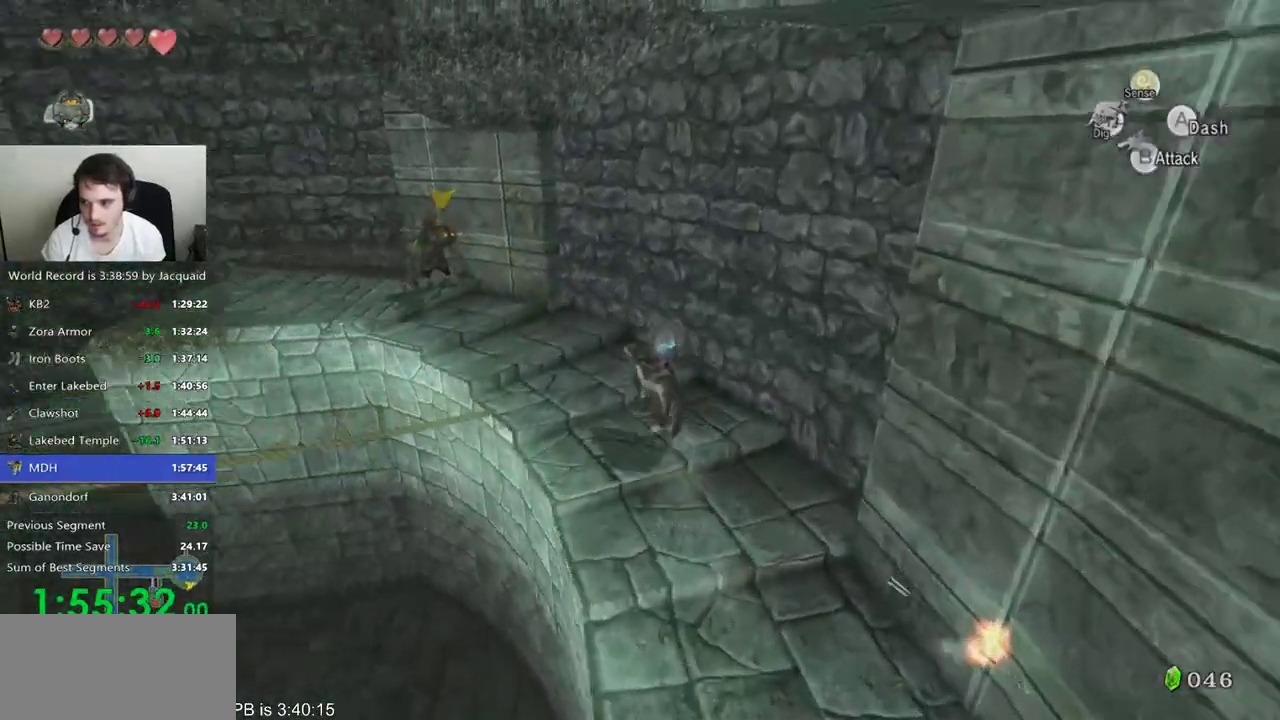
{"dt_ms": 500, "buttons": [], "left_stick": "up-left", "right_stick": "center", "events": [[200, "B", "up"], [200, "R2", "up"]]}
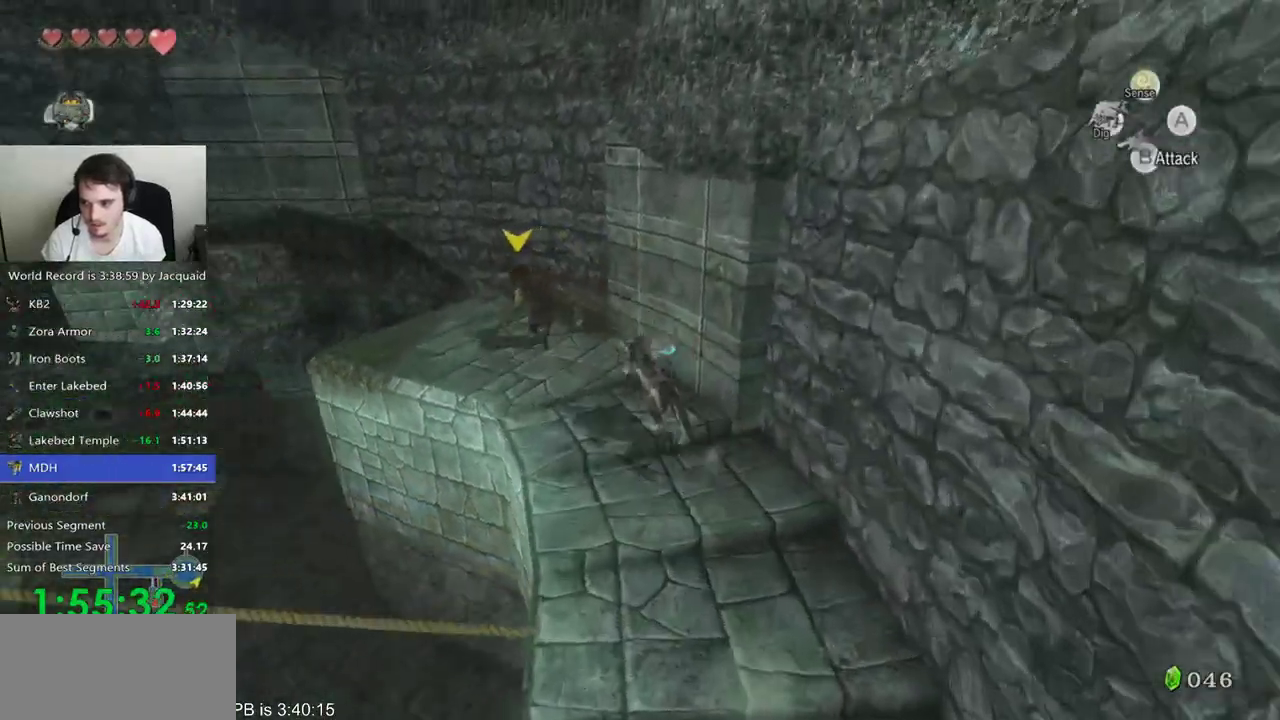
{"dt_ms": 500, "buttons": ["L2"], "left_stick": "center", "right_stick": "center", "events": [[300, "L2", "down"], [300, "left_stick", "center"], [367, "B", "down"], [433, "B", "up"]]}
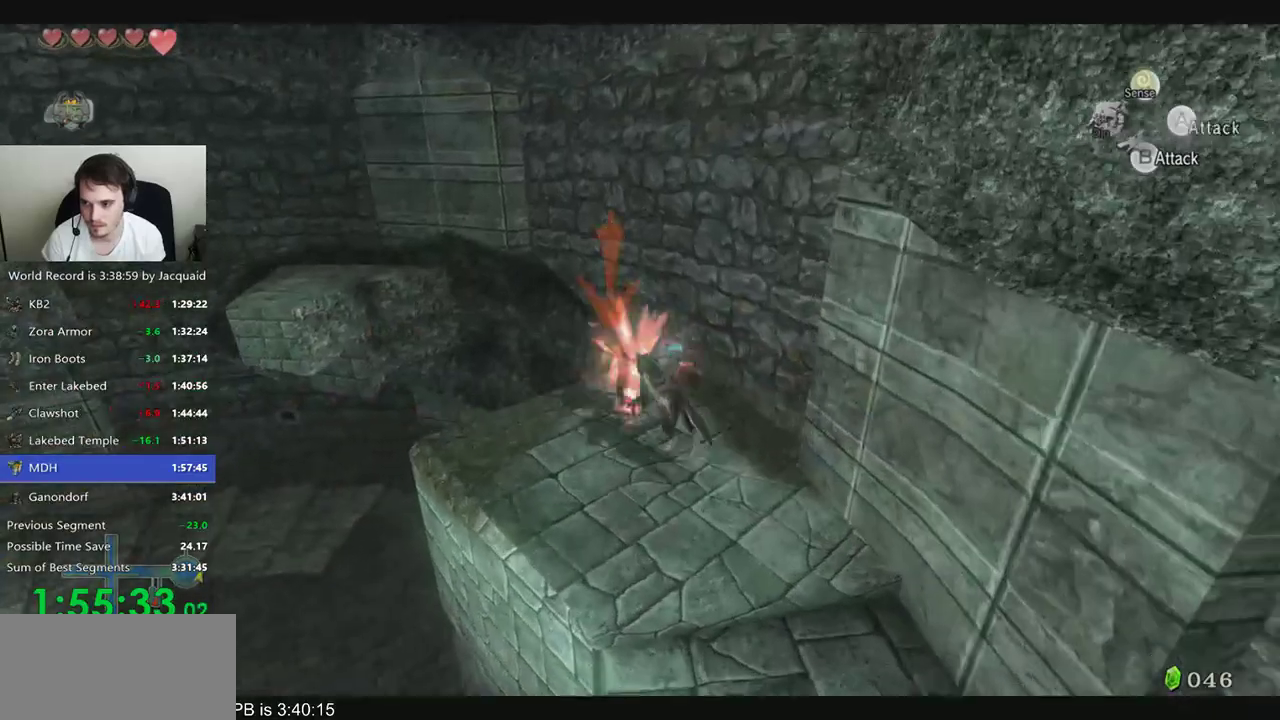
{"dt_ms": 500, "buttons": [], "left_stick": "down-right", "right_stick": "center", "events": [[67, "L2", "up"], [133, "left_stick", "down-right"]]}
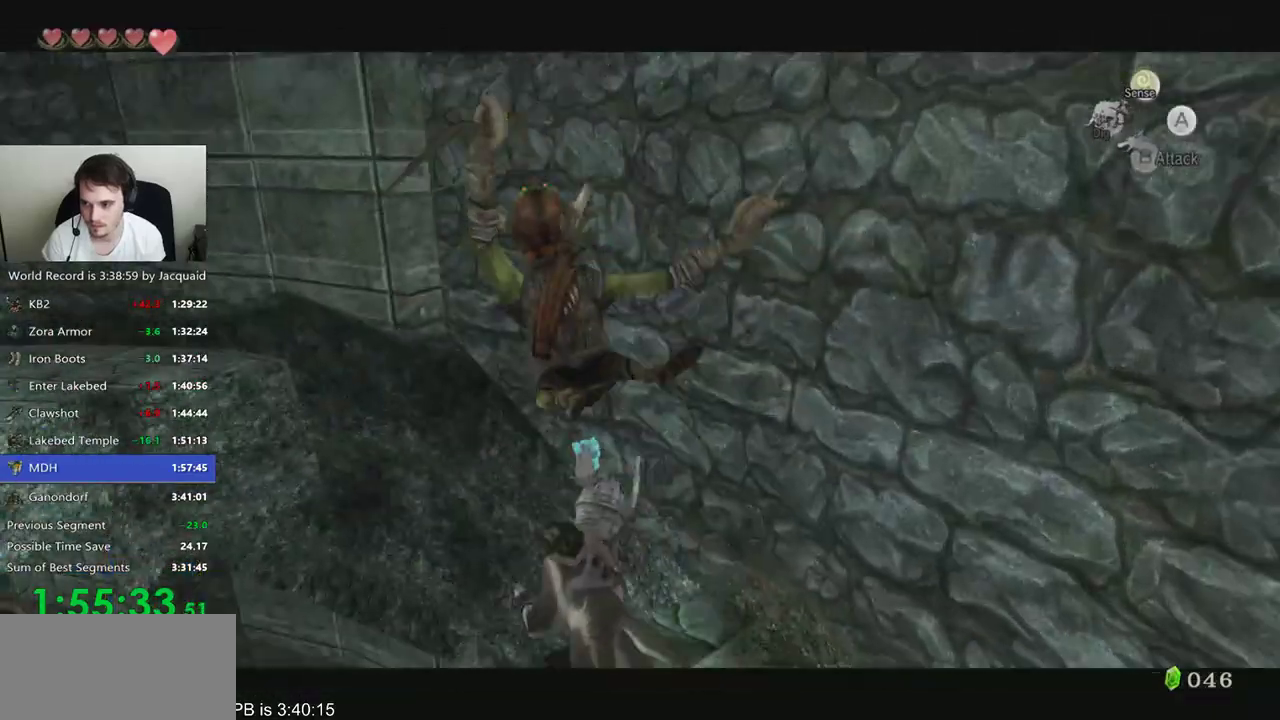
{"dt_ms": 500, "buttons": [], "left_stick": "down-right", "right_stick": "center", "events": []}
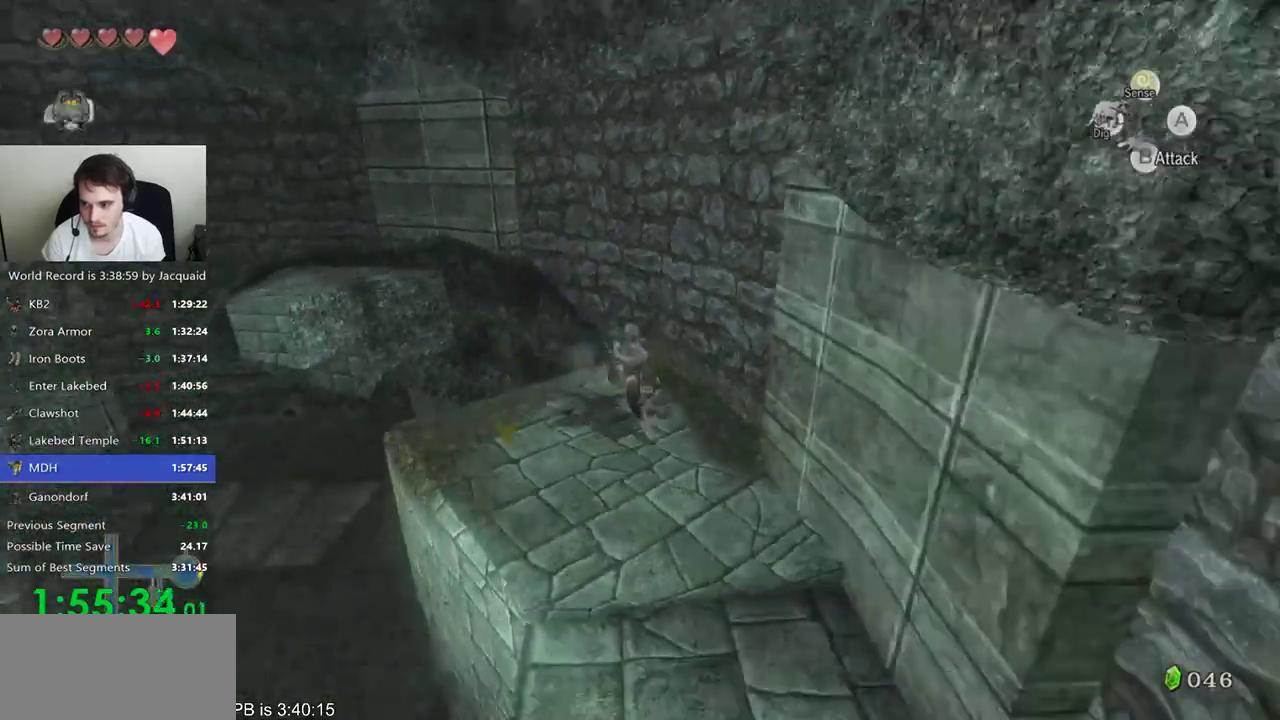
{"dt_ms": 500, "buttons": [], "left_stick": "down-right", "right_stick": "center", "events": [[67, "B", "down"], [200, "B", "up"]]}
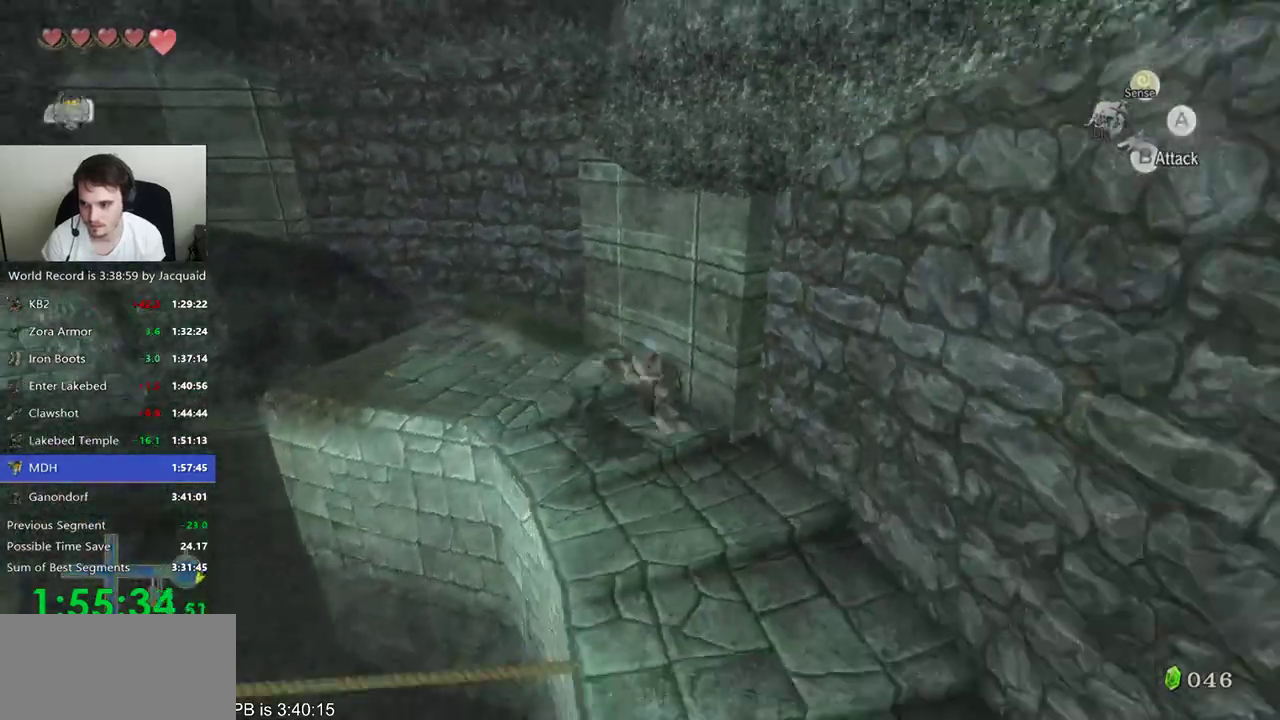
{"dt_ms": 500, "buttons": [], "left_stick": "down-left", "right_stick": "center", "events": [[267, "left_stick", "down-left"]]}
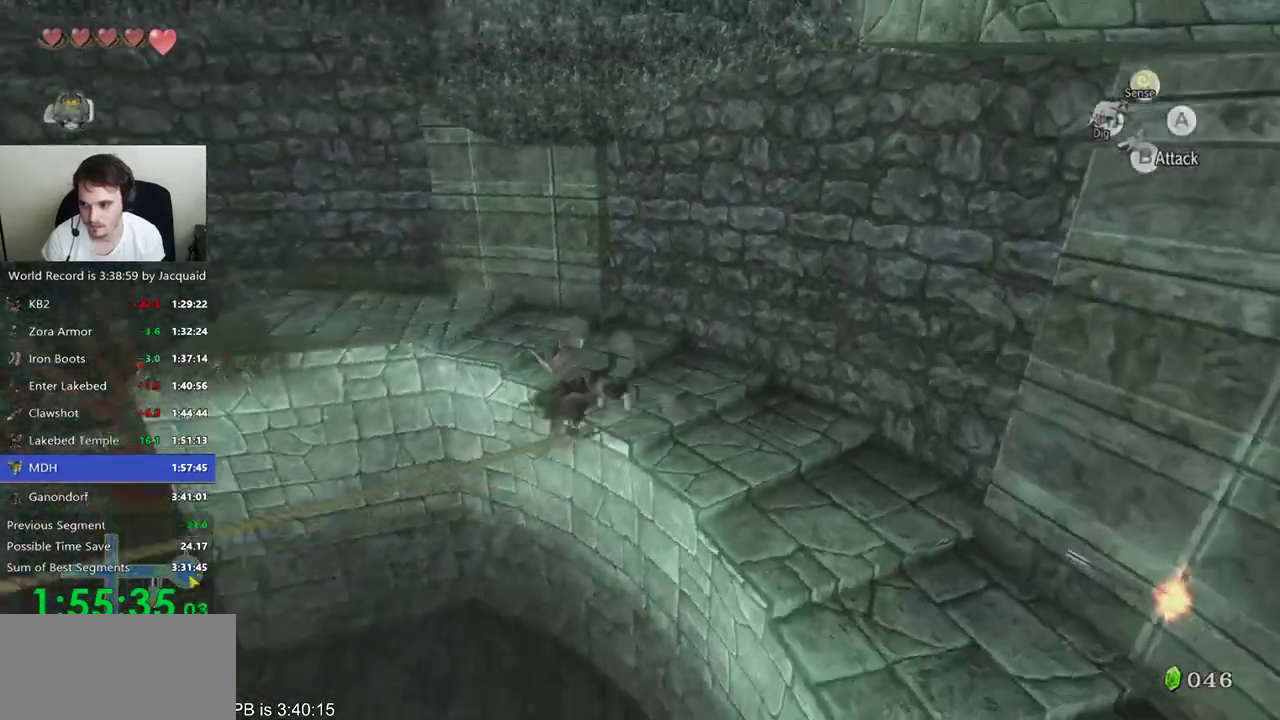
{"dt_ms": 500, "buttons": [], "left_stick": "up", "right_stick": "center", "events": [[33, "left_stick", "left"], [167, "left_stick", "up-left"], [267, "left_stick", "up"]]}
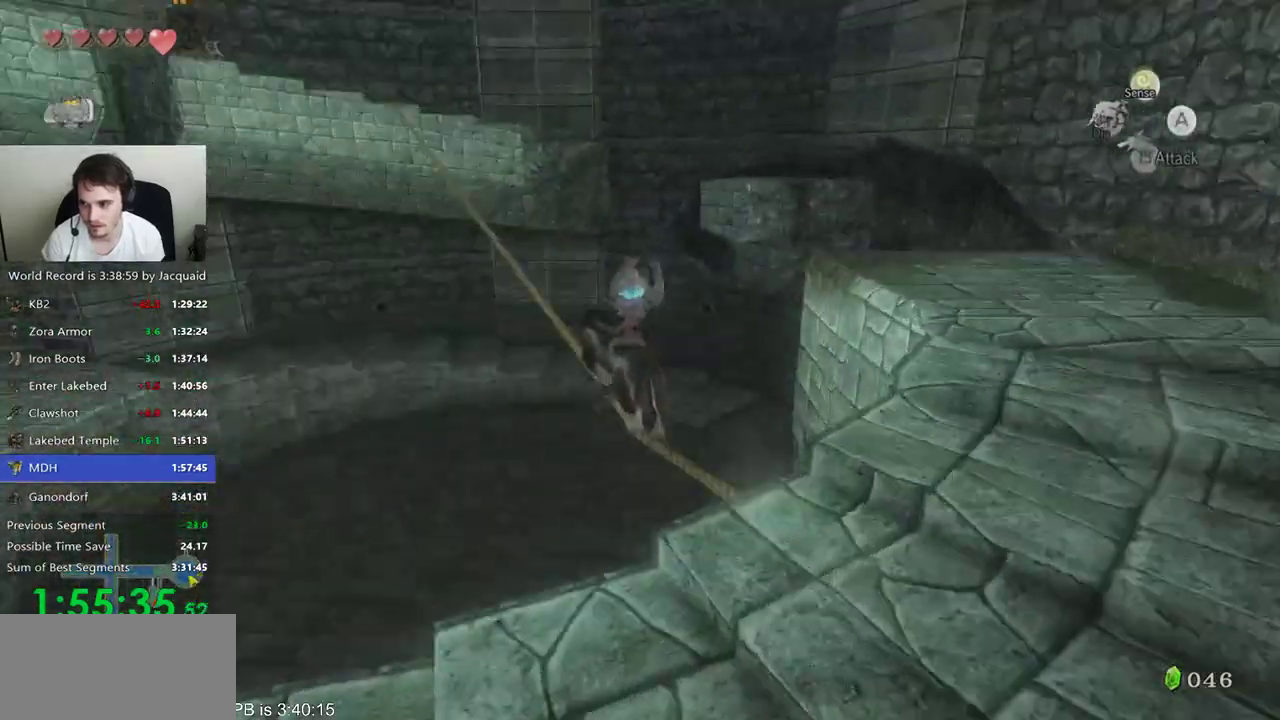
{"dt_ms": 500, "buttons": [], "left_stick": "up", "right_stick": "center"}
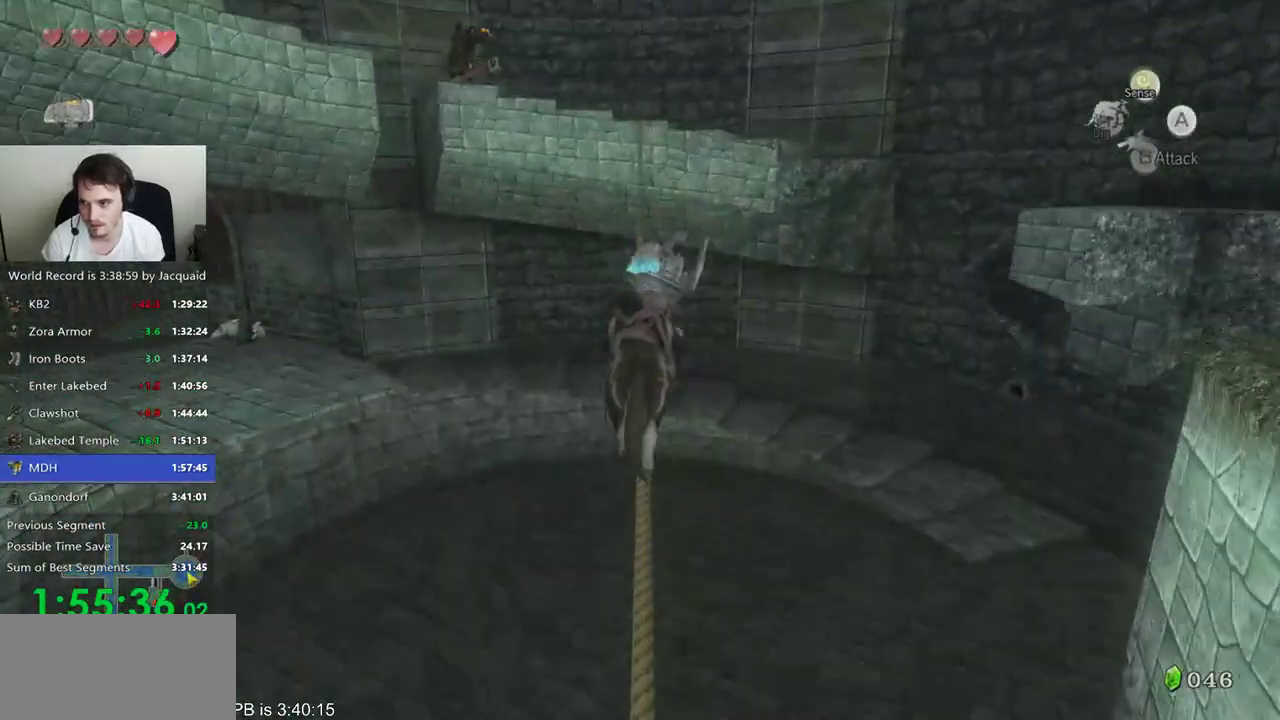
{"dt_ms": 500, "buttons": [], "left_stick": "up", "right_stick": "center", "events": []}
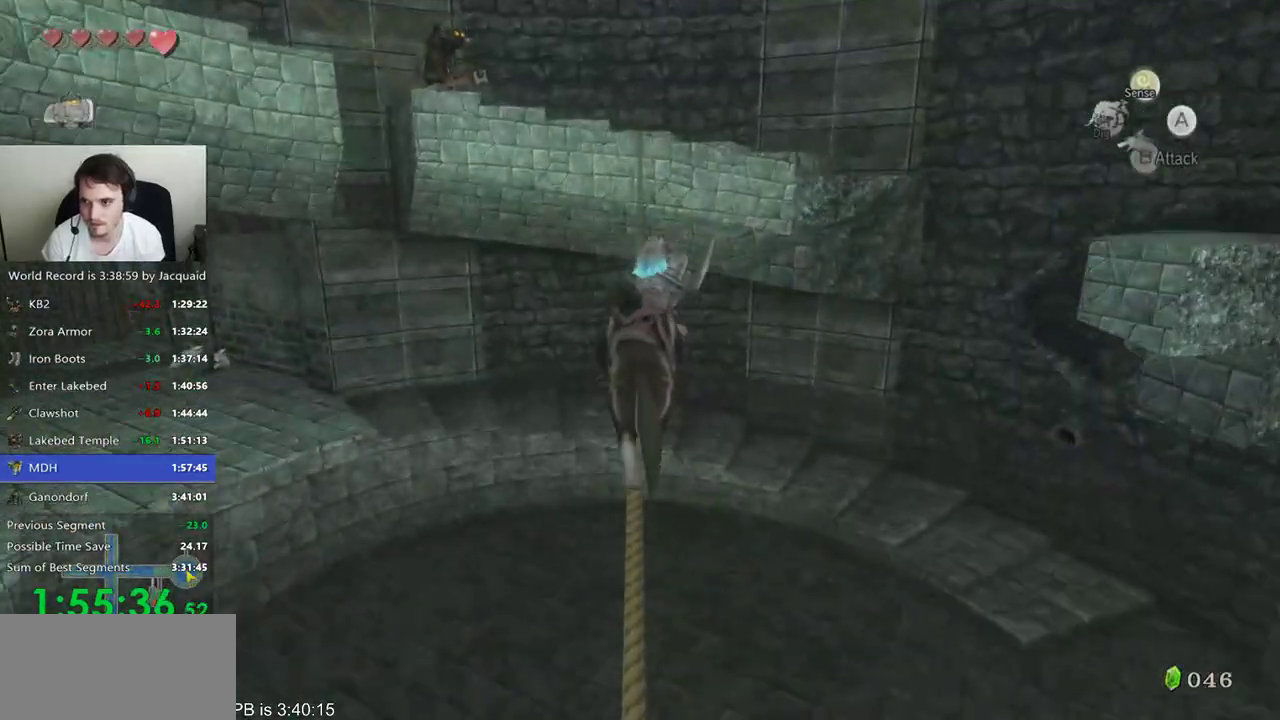
{"dt_ms": 500, "buttons": [], "left_stick": "up", "right_stick": "center", "events": []}
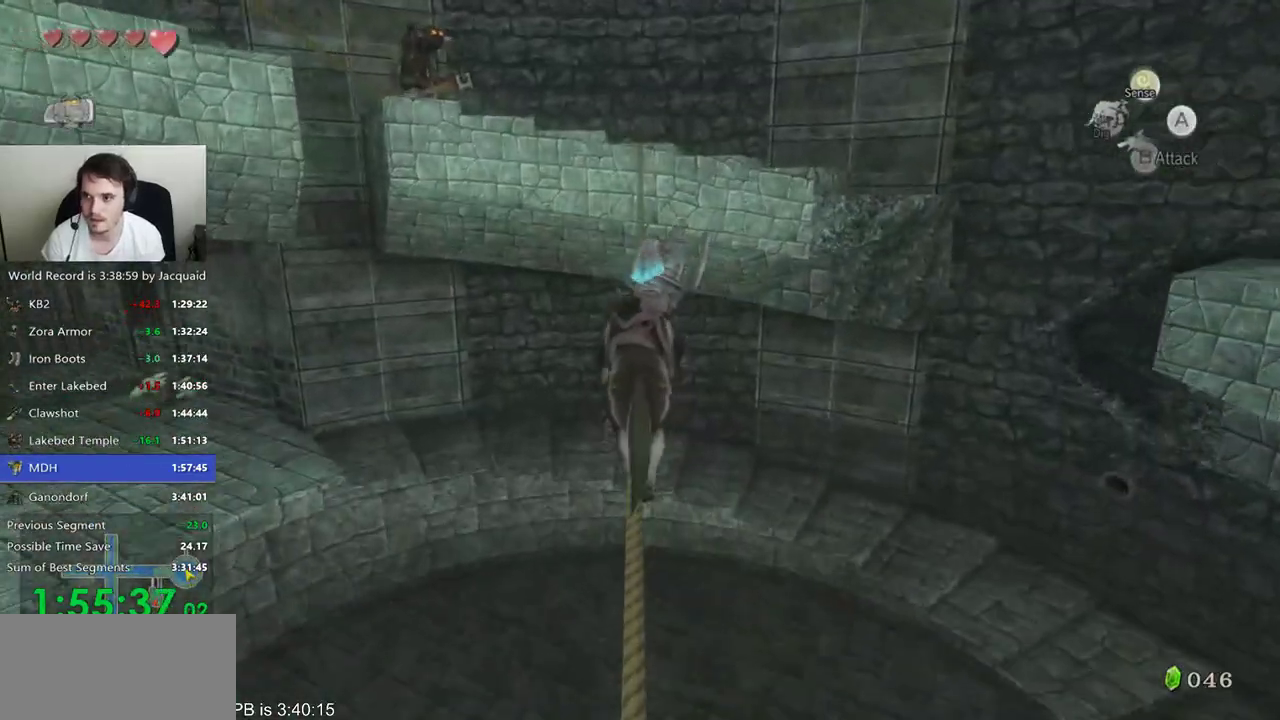
{"dt_ms": 500, "buttons": [], "left_stick": "up", "right_stick": "center", "events": []}